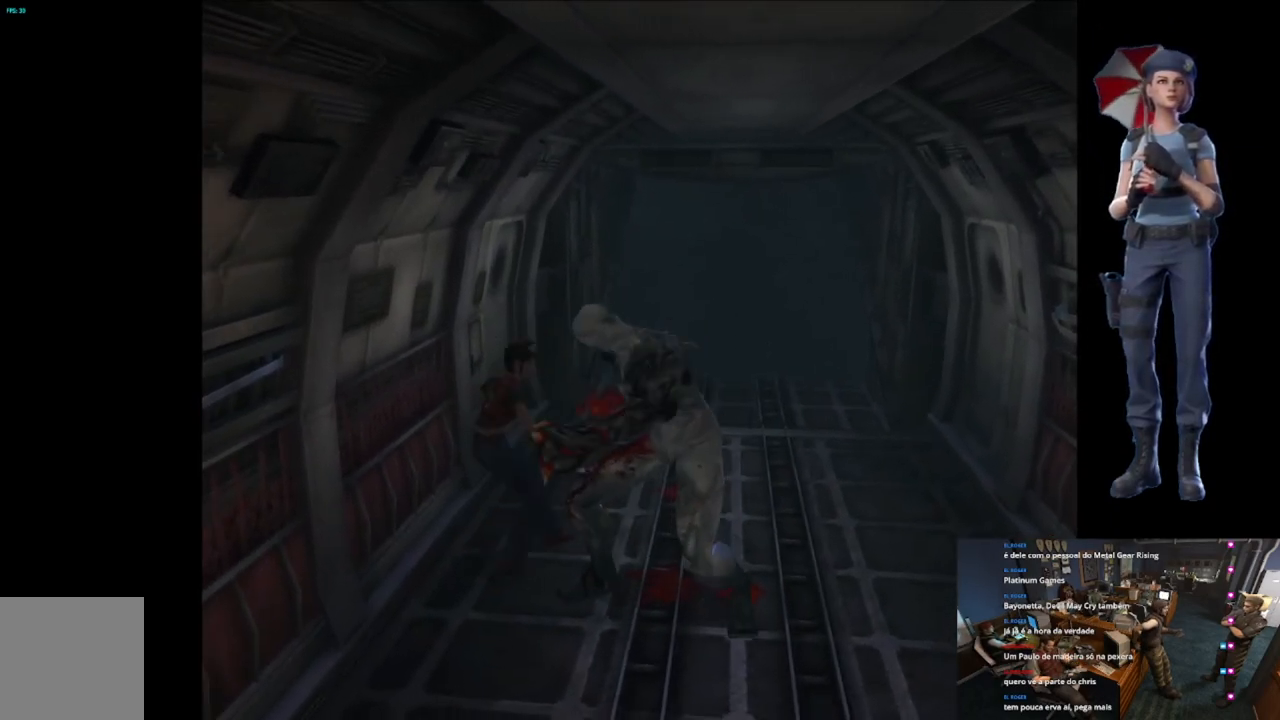
Gameplay with a controller (Xbox layout); each line is a JSON object with the inputs held at the frame after it. "events" lists button and stick changes between this image and that frame as [ms after this image, input, new state], when the widget could be followed in between.
{"buttons": ["X"], "left_stick": "center", "right_stick": "center", "events": [[417, "left_stick", "center"]]}
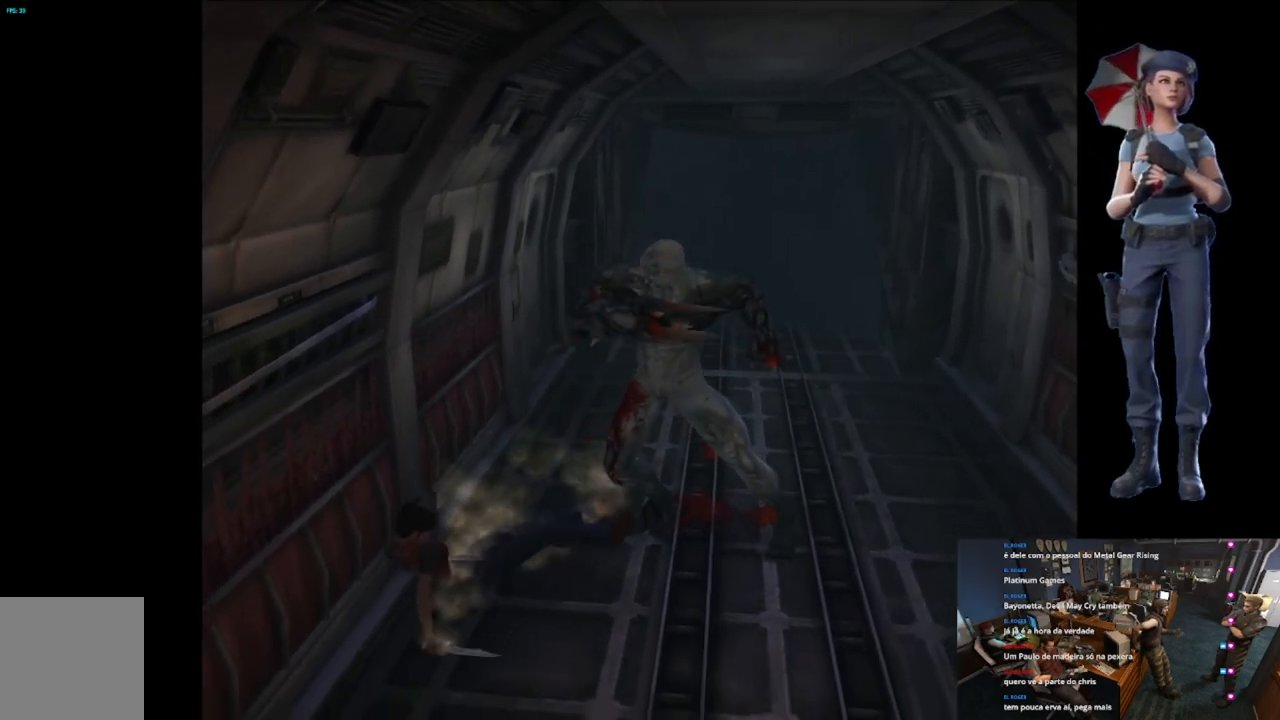
{"buttons": [], "left_stick": "up-right", "right_stick": "center", "events": [[167, "left_stick", "right"], [334, "left_stick", "up"], [400, "X", "up"], [484, "left_stick", "up-right"]]}
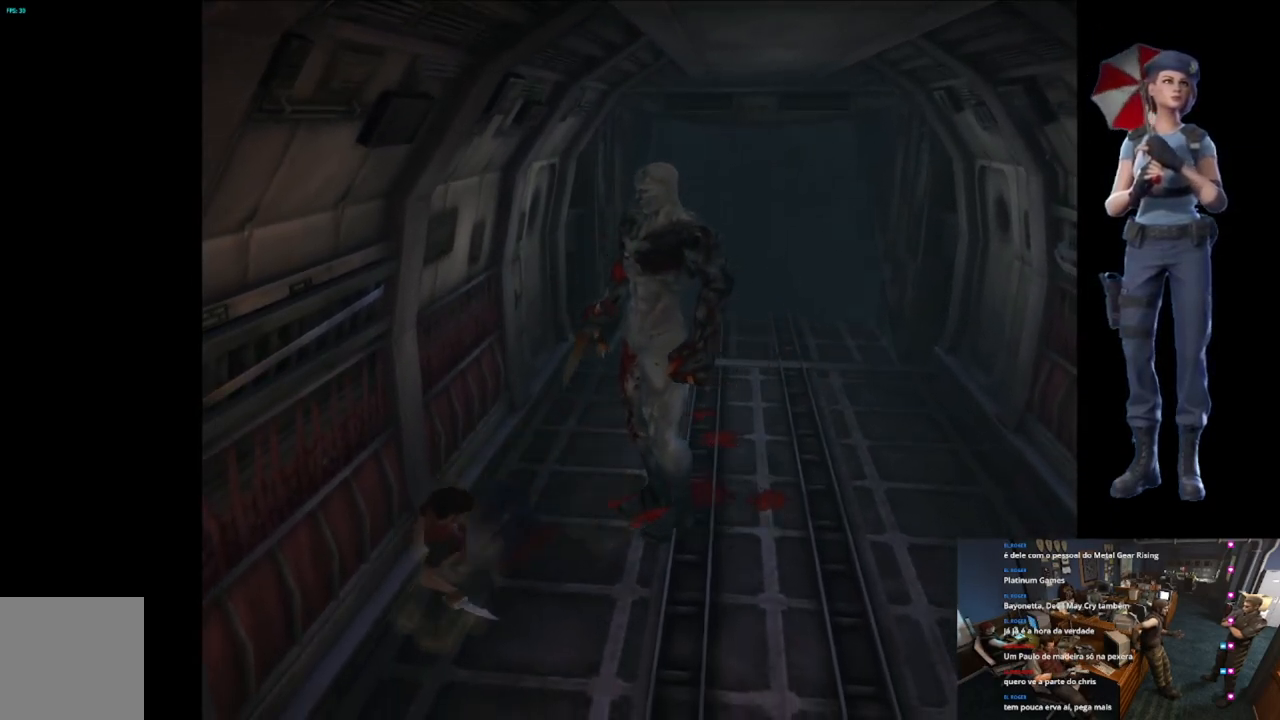
{"buttons": [], "left_stick": "right", "right_stick": "center", "events": [[133, "left_stick", "center"], [450, "left_stick", "right"]]}
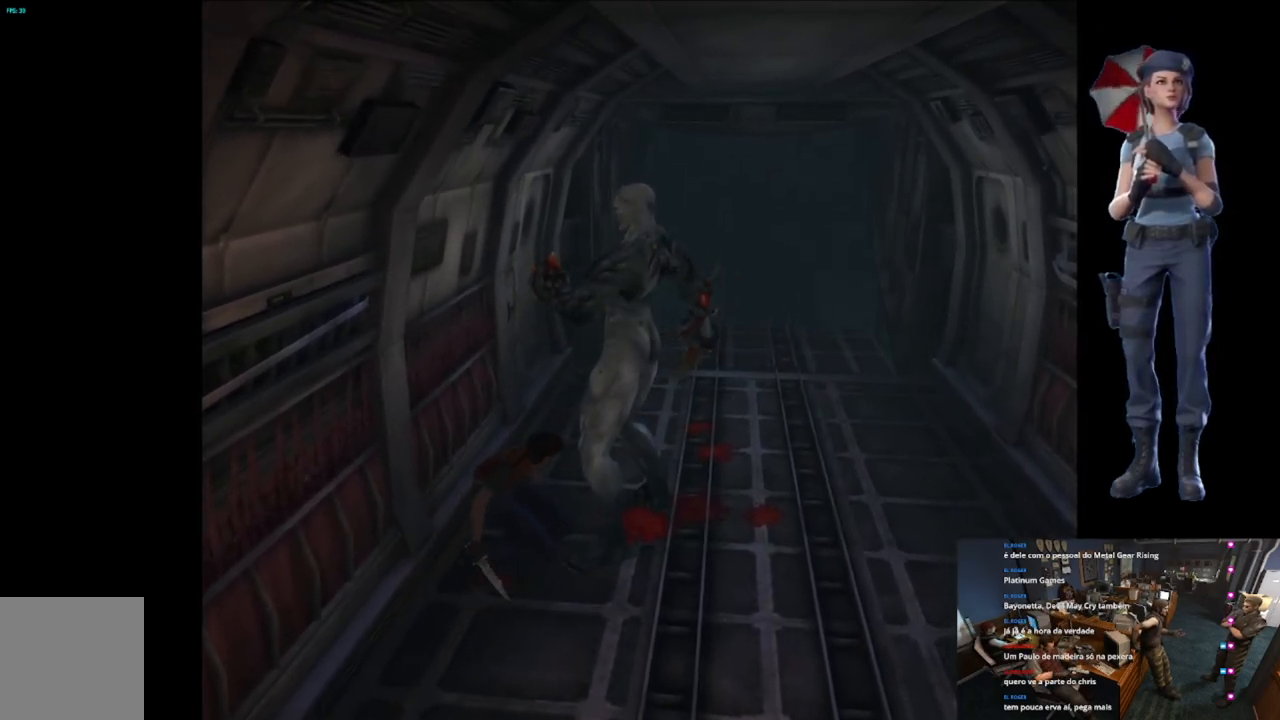
{"buttons": [], "left_stick": "right", "right_stick": "center", "events": []}
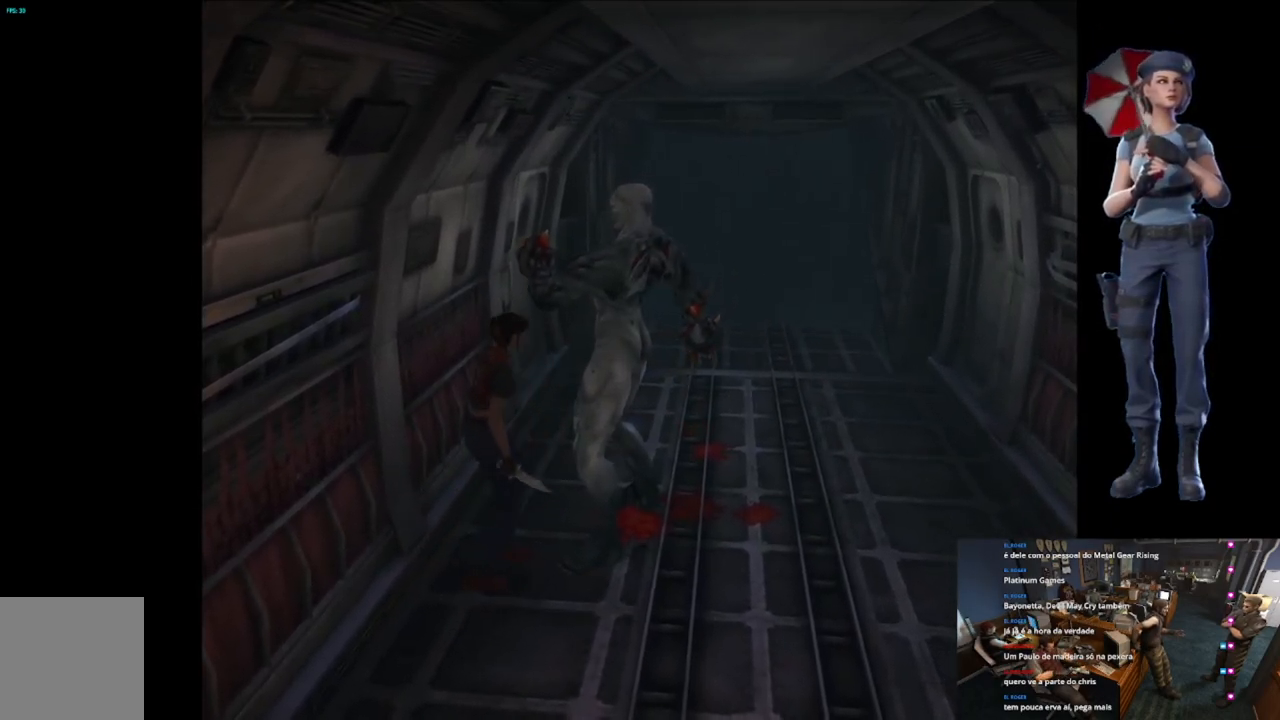
{"buttons": ["X"], "left_stick": "up-right", "right_stick": "center", "events": [[450, "X", "down"], [483, "left_stick", "up-right"]]}
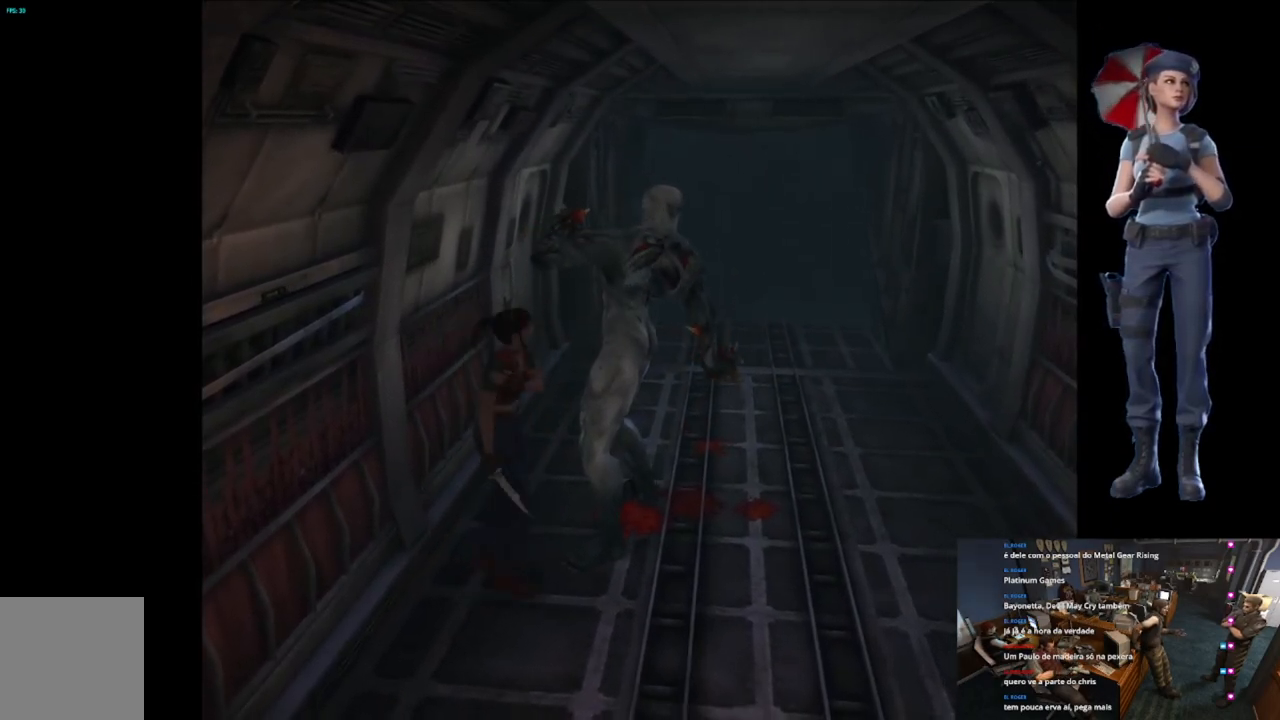
{"buttons": ["X"], "left_stick": "up-left", "right_stick": "center"}
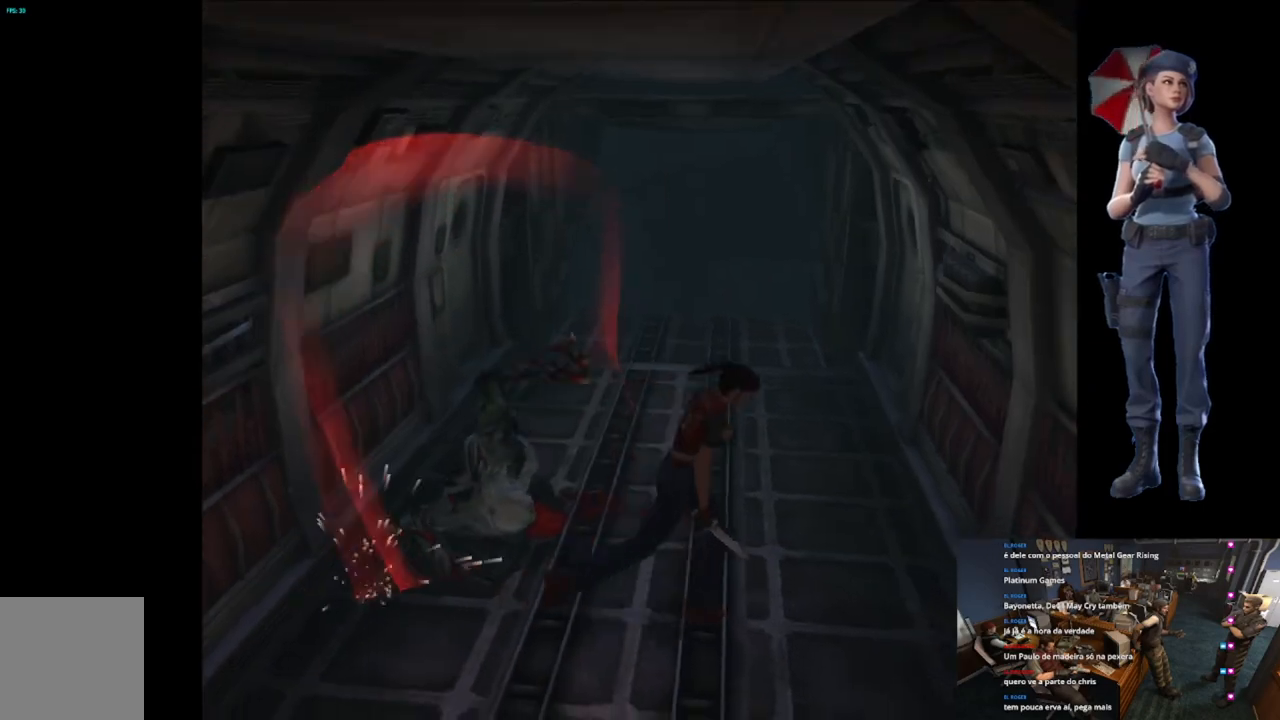
{"buttons": [], "left_stick": "left", "right_stick": "center"}
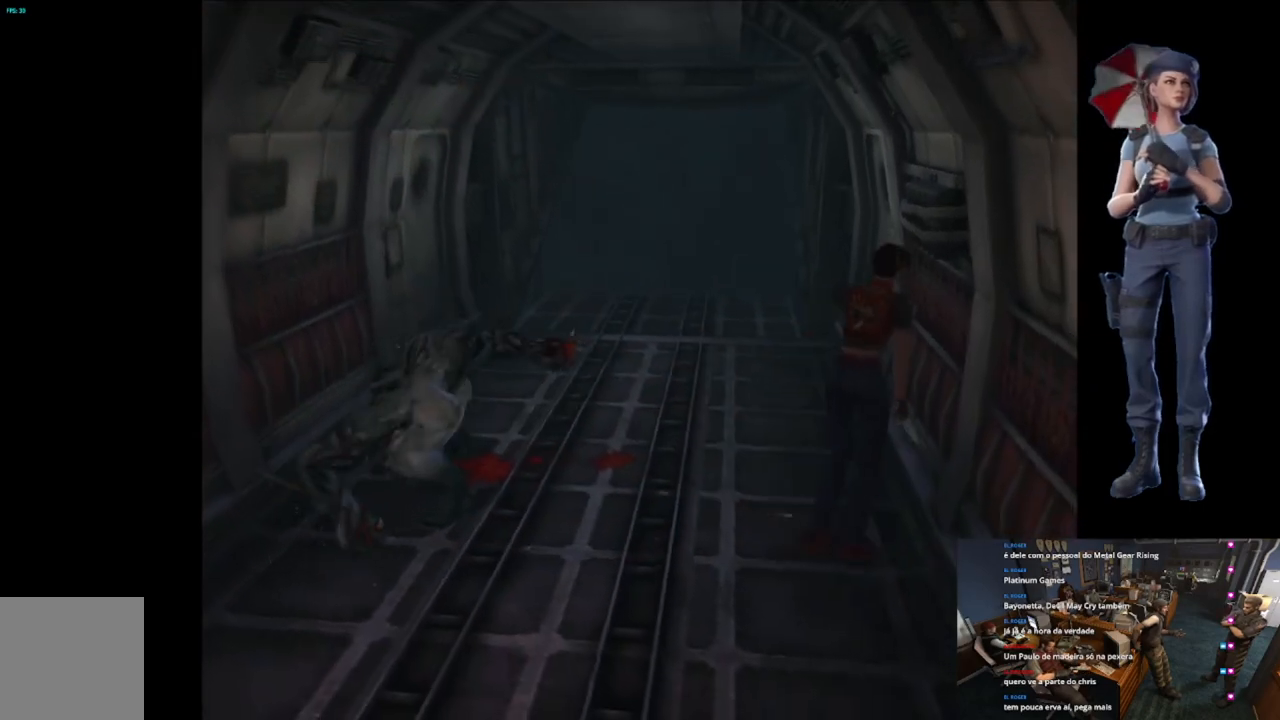
{"buttons": [], "left_stick": "center", "right_stick": "center", "events": [[150, "left_stick", "up-left"], [300, "X", "down"], [317, "left_stick", "center"], [384, "left_stick", "up-left"], [417, "X", "up"], [501, "left_stick", "center"]]}
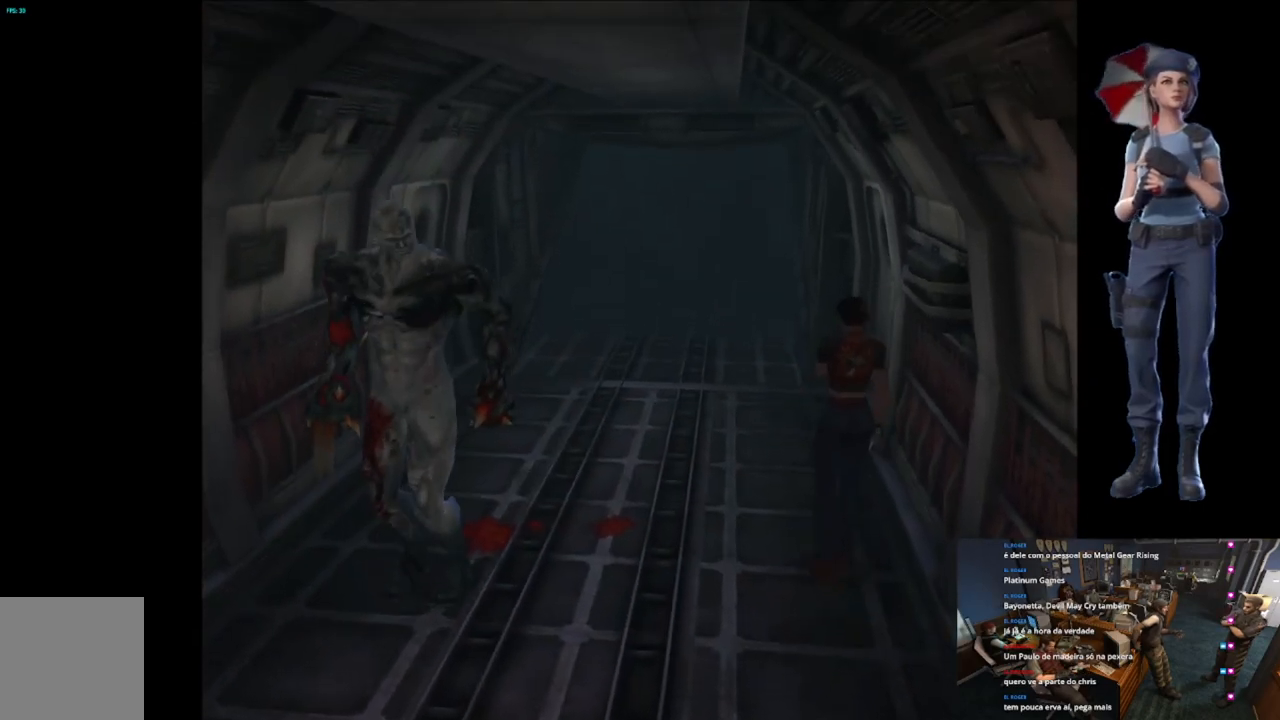
{"buttons": [], "left_stick": "center", "right_stick": "center", "events": [[83, "left_stick", "up-left"], [183, "left_stick", "center"], [283, "left_stick", "up-left"], [350, "left_stick", "center"]]}
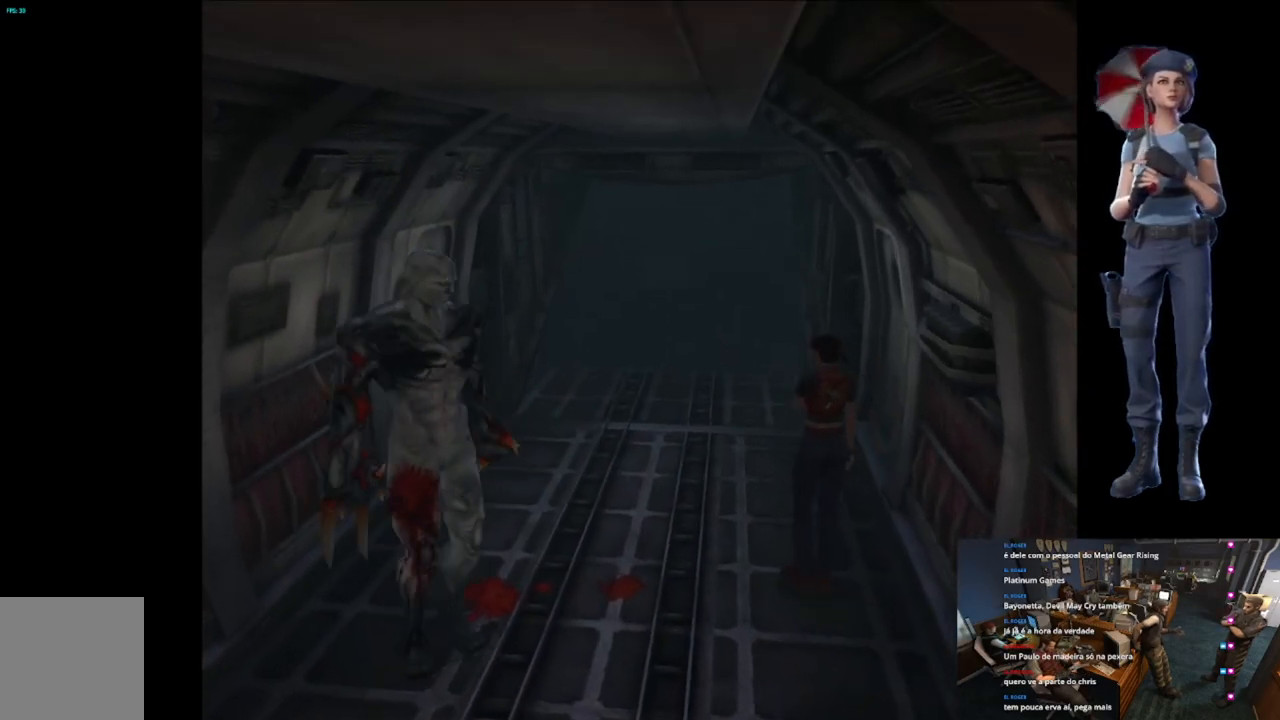
{"buttons": [], "left_stick": "right", "right_stick": "center", "events": [[451, "left_stick", "right"]]}
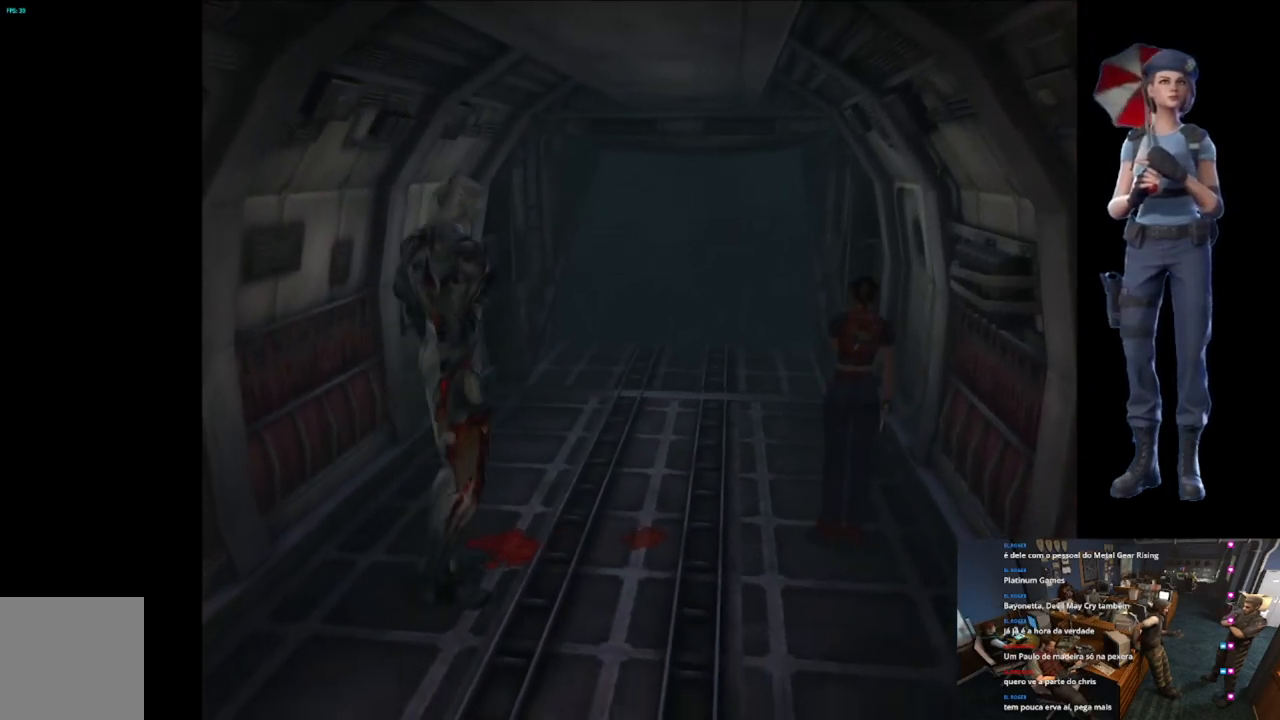
{"buttons": [], "left_stick": "up-left", "right_stick": "center", "events": [[166, "left_stick", "center"], [266, "left_stick", "up-left"], [417, "left_stick", "center"], [500, "left_stick", "up-left"]]}
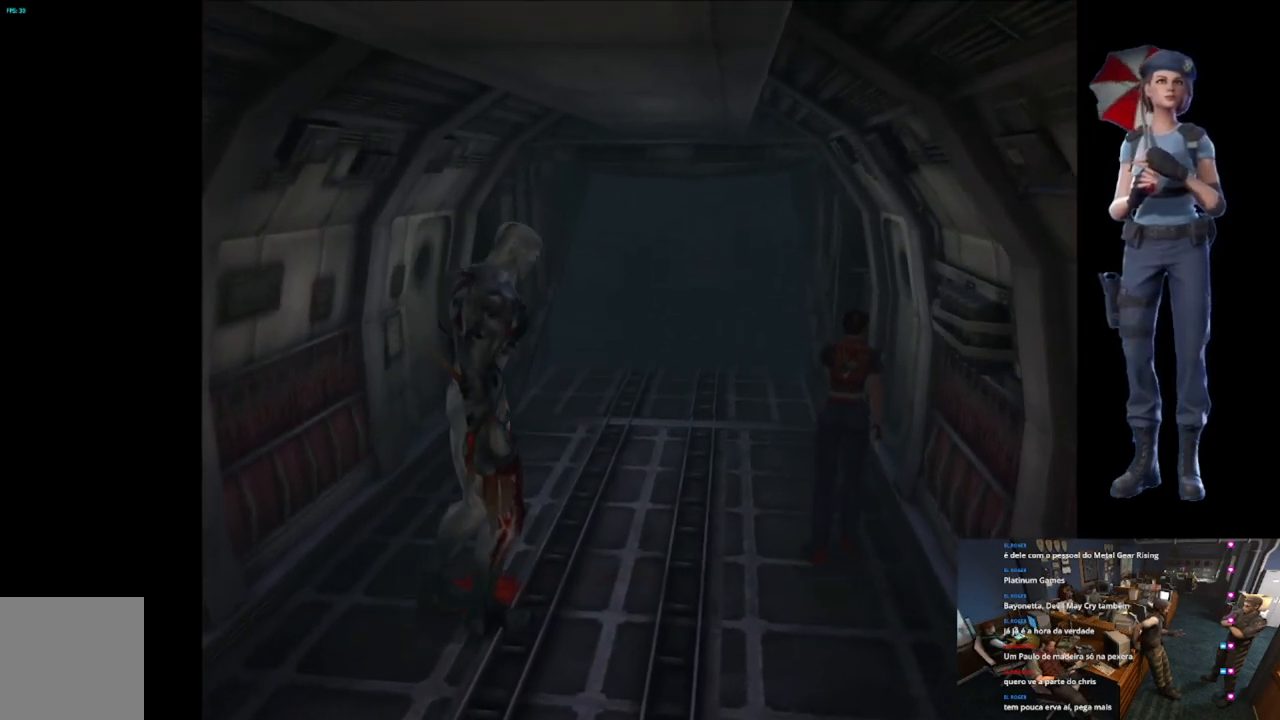
{"buttons": [], "left_stick": "up-left", "right_stick": "center", "events": [[134, "left_stick", "center"], [217, "left_stick", "up-left"], [350, "left_stick", "center"], [400, "left_stick", "up-left"]]}
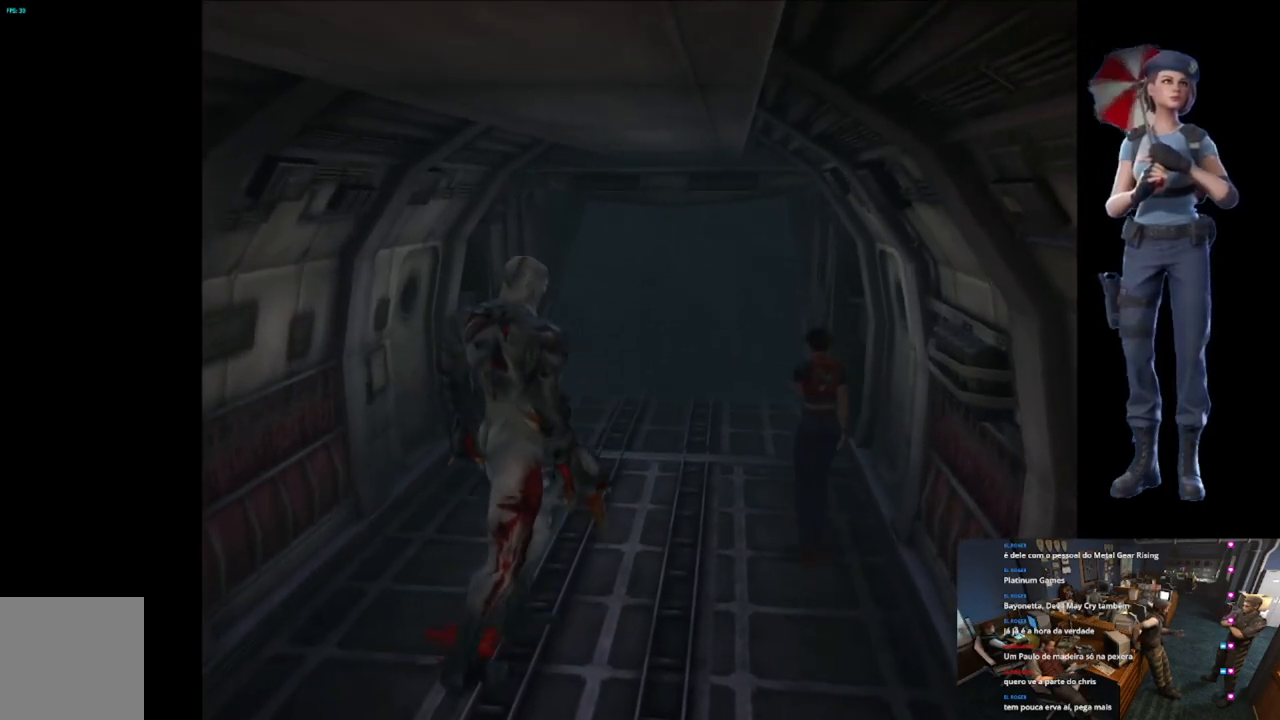
{"buttons": ["X"], "left_stick": "up-left", "right_stick": "center", "events": [[16, "left_stick", "center"], [66, "left_stick", "up-left"], [266, "X", "down"]]}
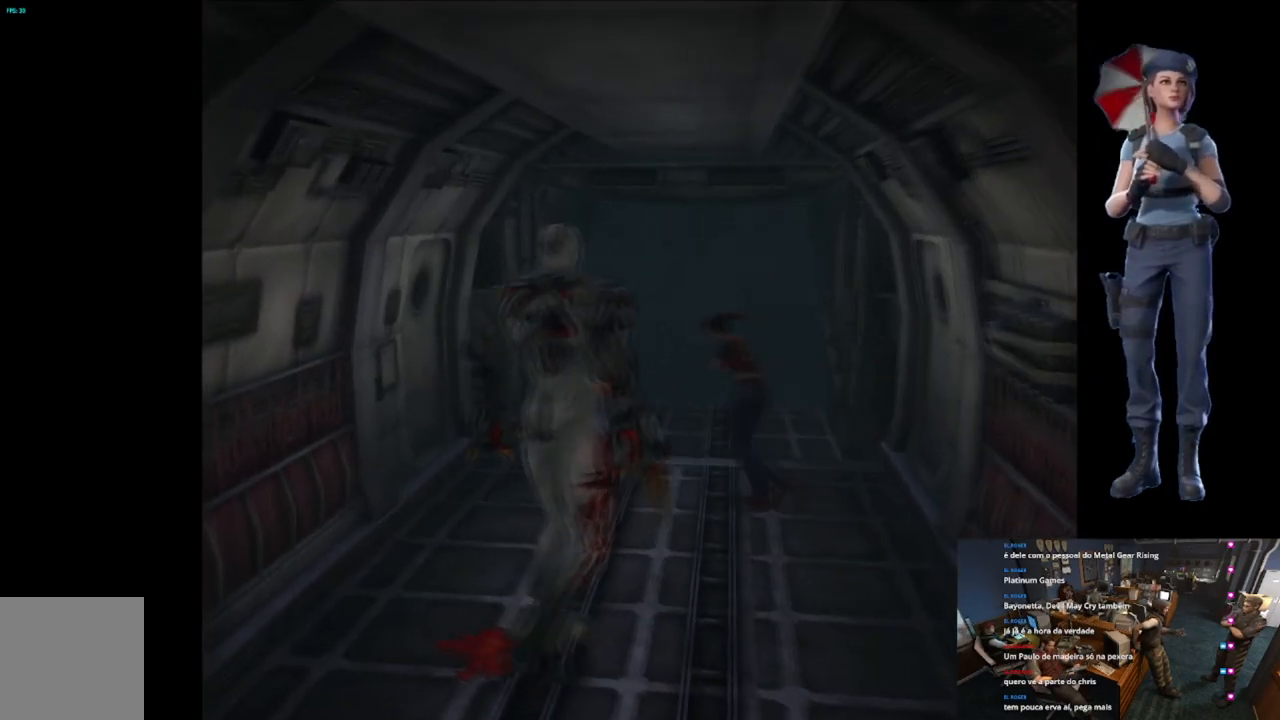
{"buttons": ["X"], "left_stick": "up-left", "right_stick": "center", "events": []}
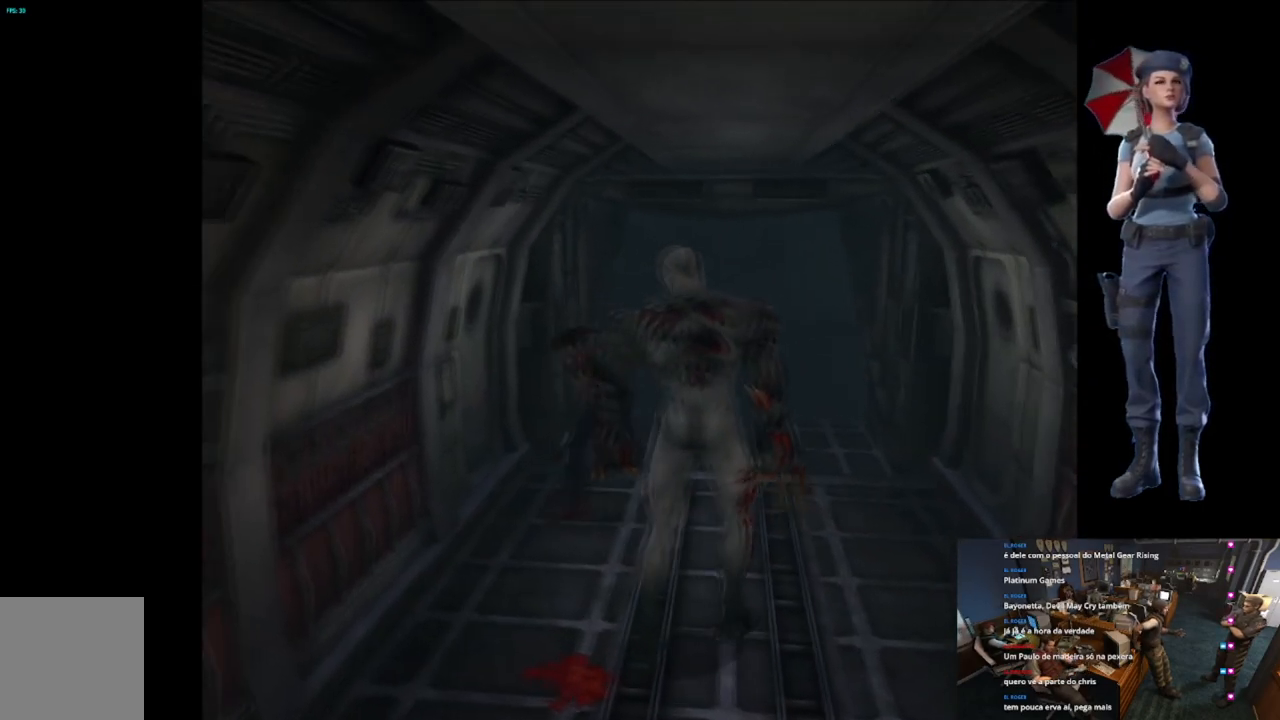
{"buttons": ["X"], "left_stick": "up", "right_stick": "center", "events": [[450, "left_stick", "up"]]}
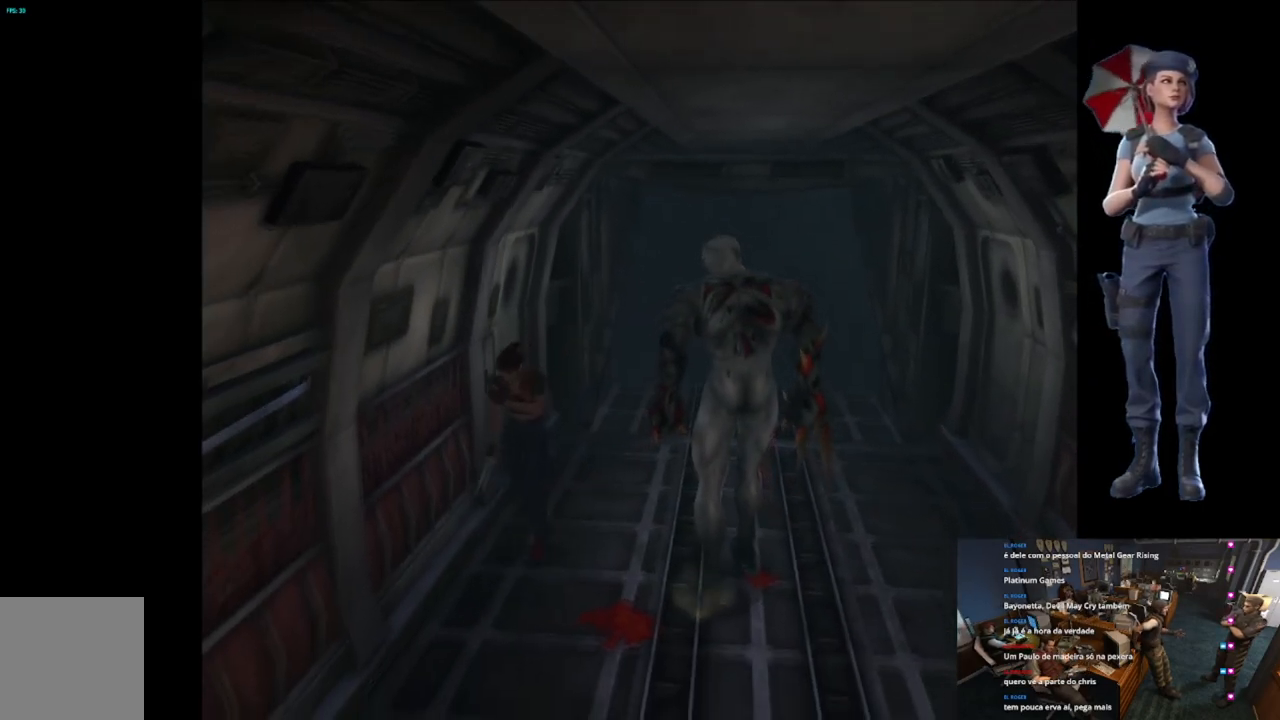
{"buttons": ["X"], "left_stick": "up-left", "right_stick": "center", "events": [[317, "left_stick", "up-left"]]}
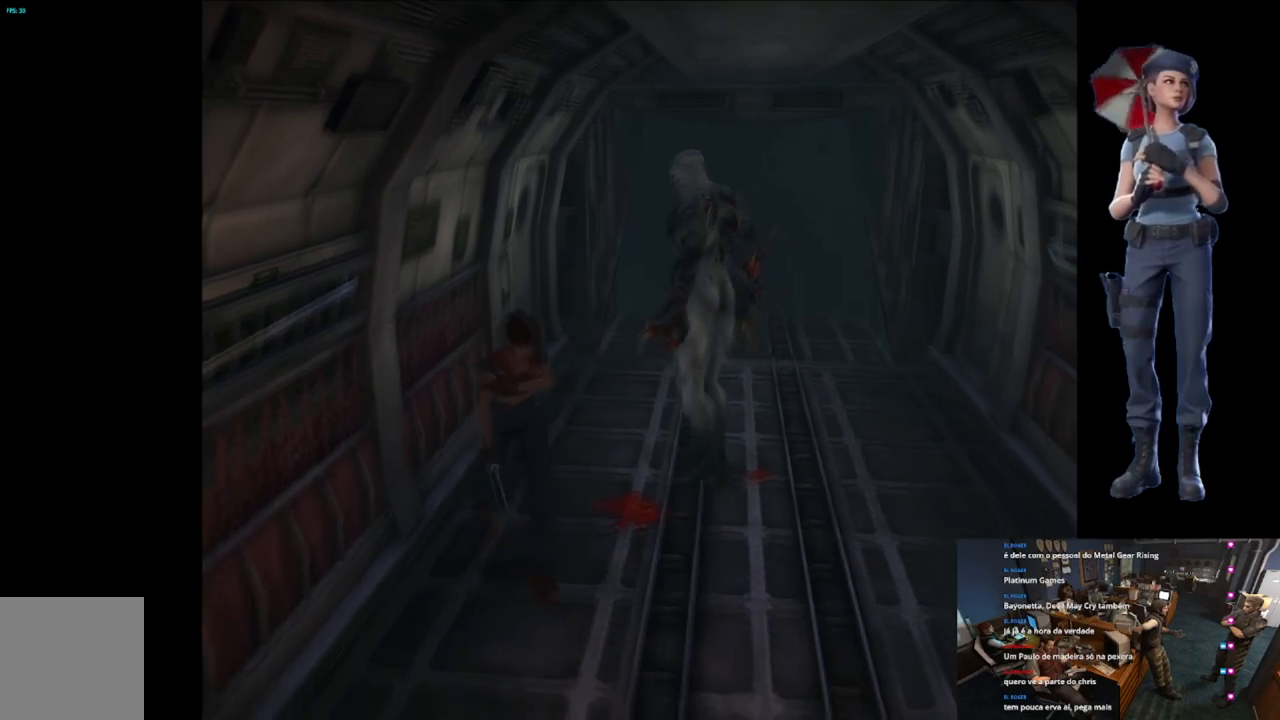
{"buttons": ["X"], "left_stick": "up-left", "right_stick": "center", "events": [[217, "left_stick", "up"], [417, "left_stick", "up-left"]]}
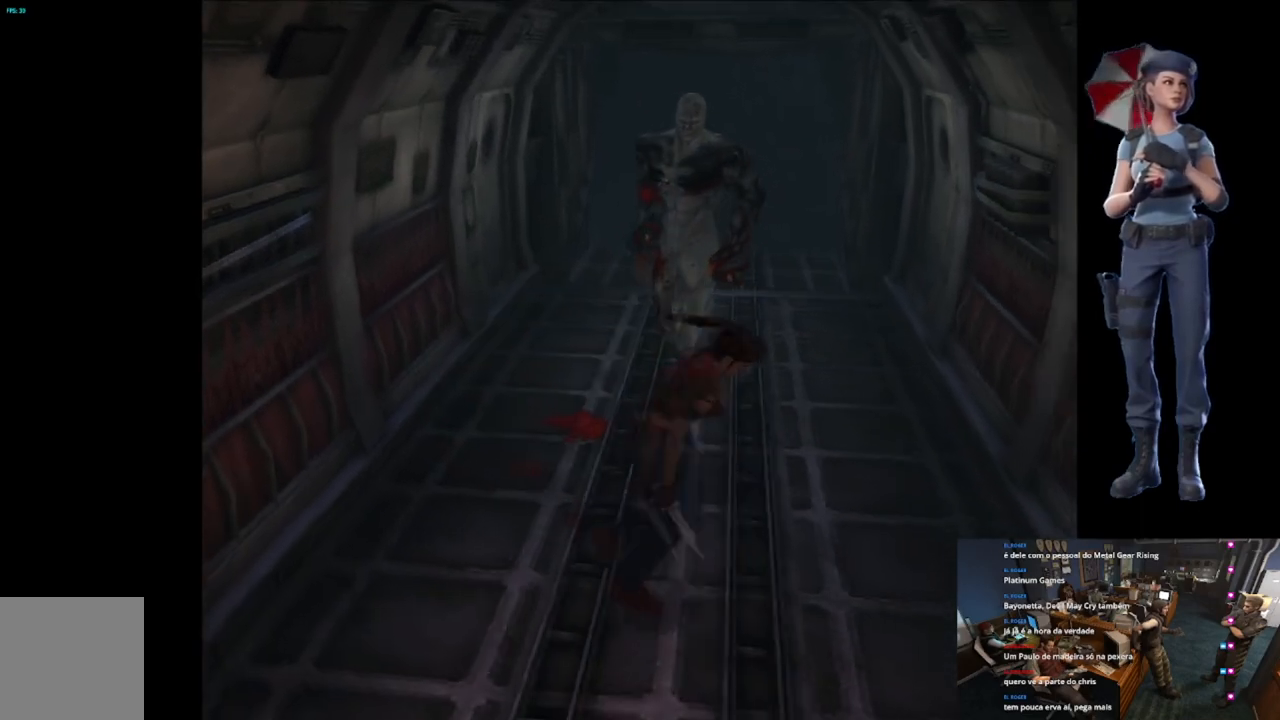
{"buttons": ["X"], "left_stick": "up-left", "right_stick": "center", "events": []}
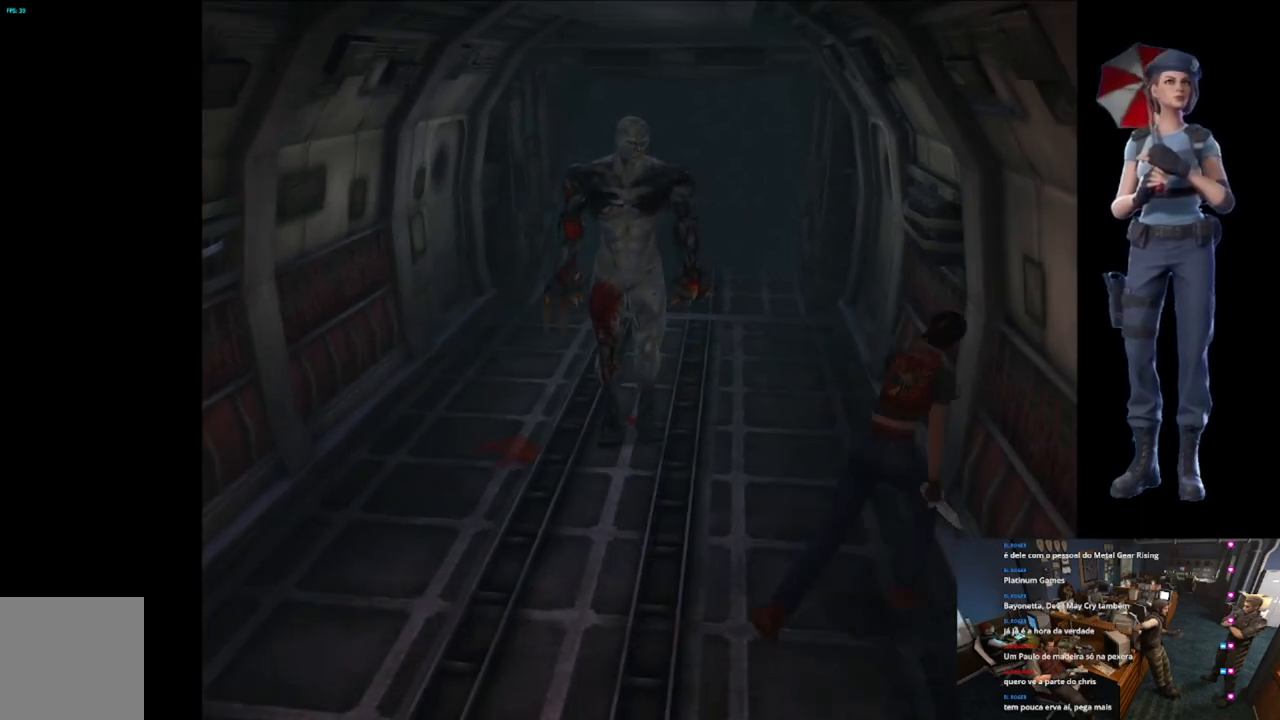
{"buttons": ["X"], "left_stick": "up", "right_stick": "center", "events": [[350, "left_stick", "up"]]}
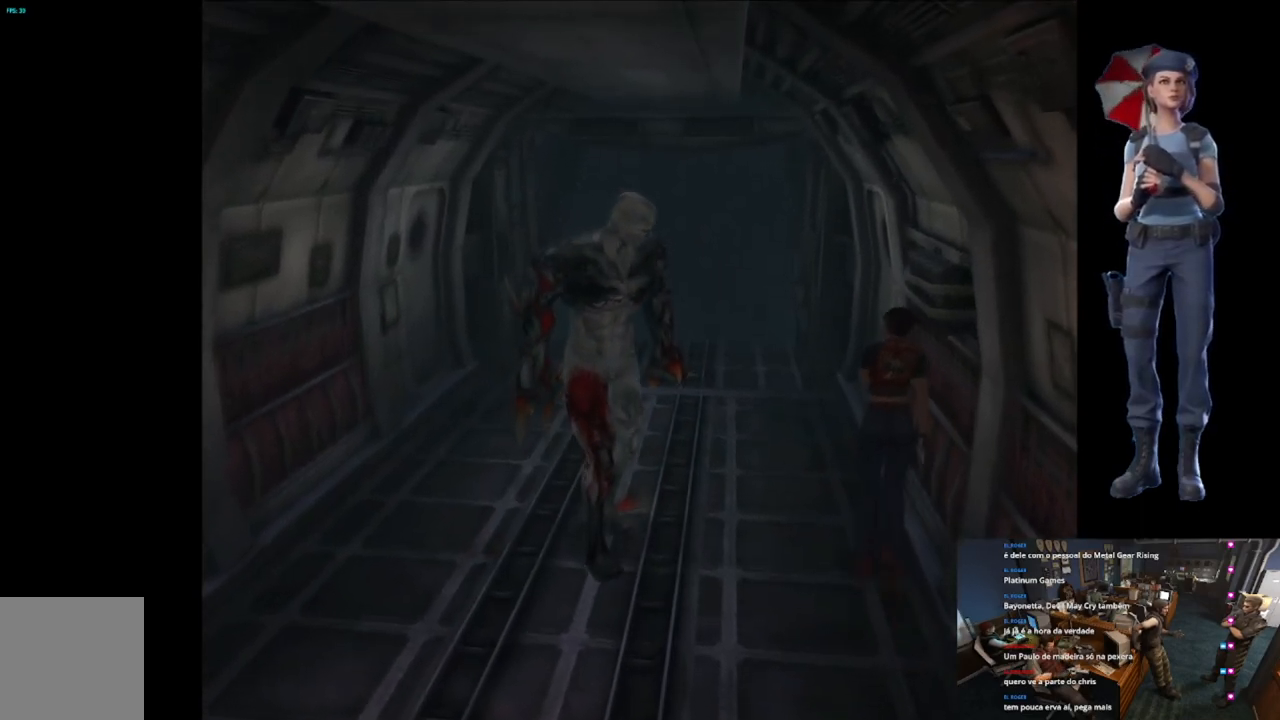
{"buttons": ["X"], "left_stick": "up", "right_stick": "center", "events": [[301, "left_stick", "up-left"], [434, "left_stick", "up"]]}
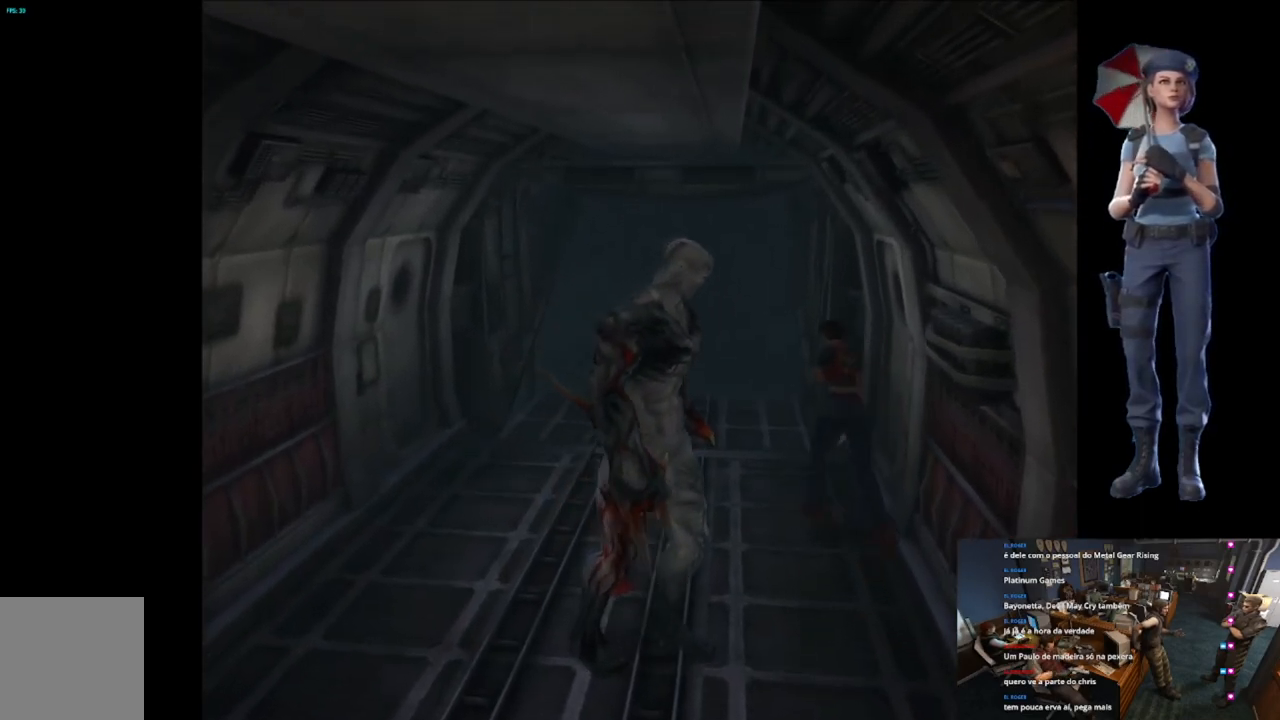
{"buttons": ["X"], "left_stick": "up-left", "right_stick": "center", "events": [[33, "left_stick", "up-left"]]}
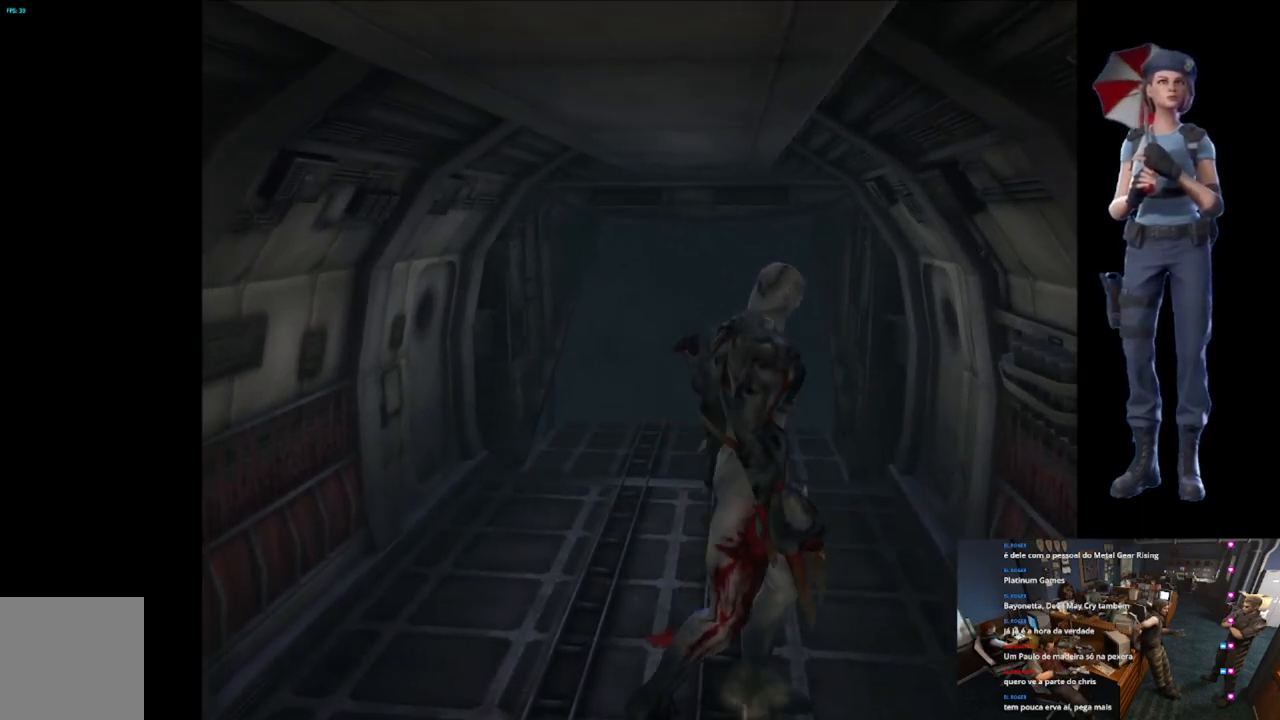
{"buttons": ["X"], "left_stick": "up-left", "right_stick": "center", "events": []}
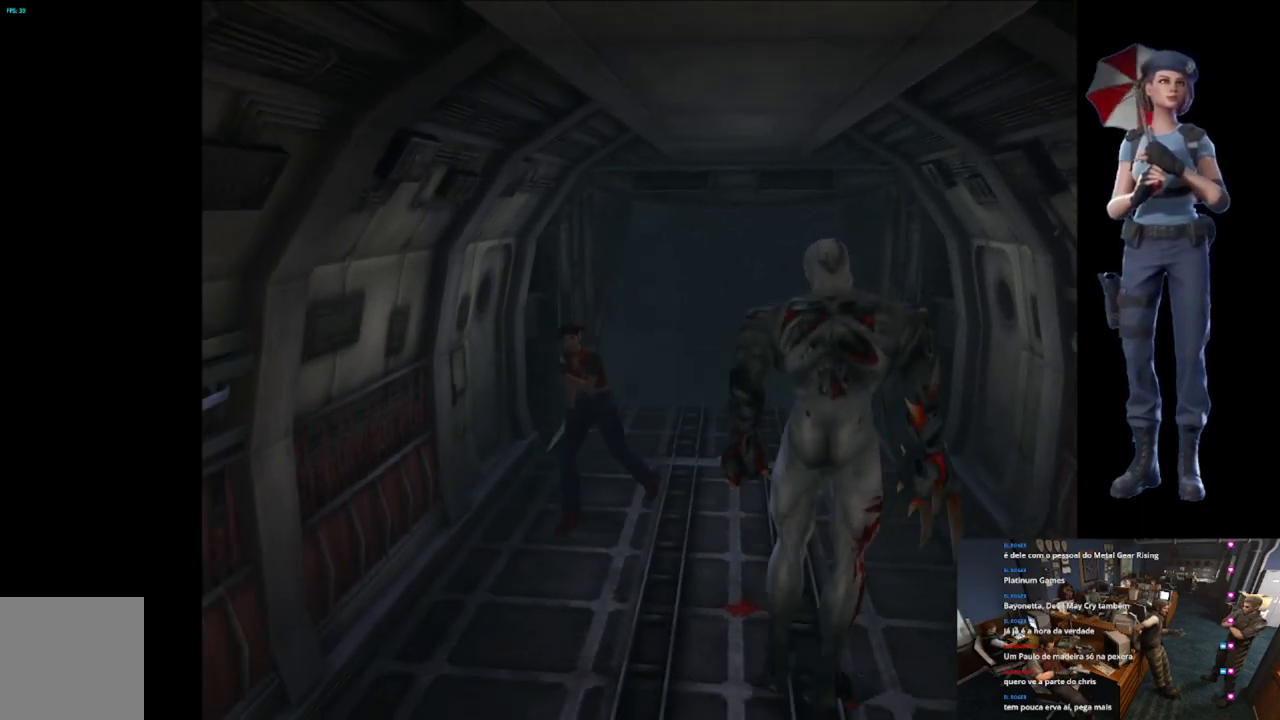
{"buttons": ["X"], "left_stick": "up-right", "right_stick": "center", "events": [[467, "left_stick", "up-right"]]}
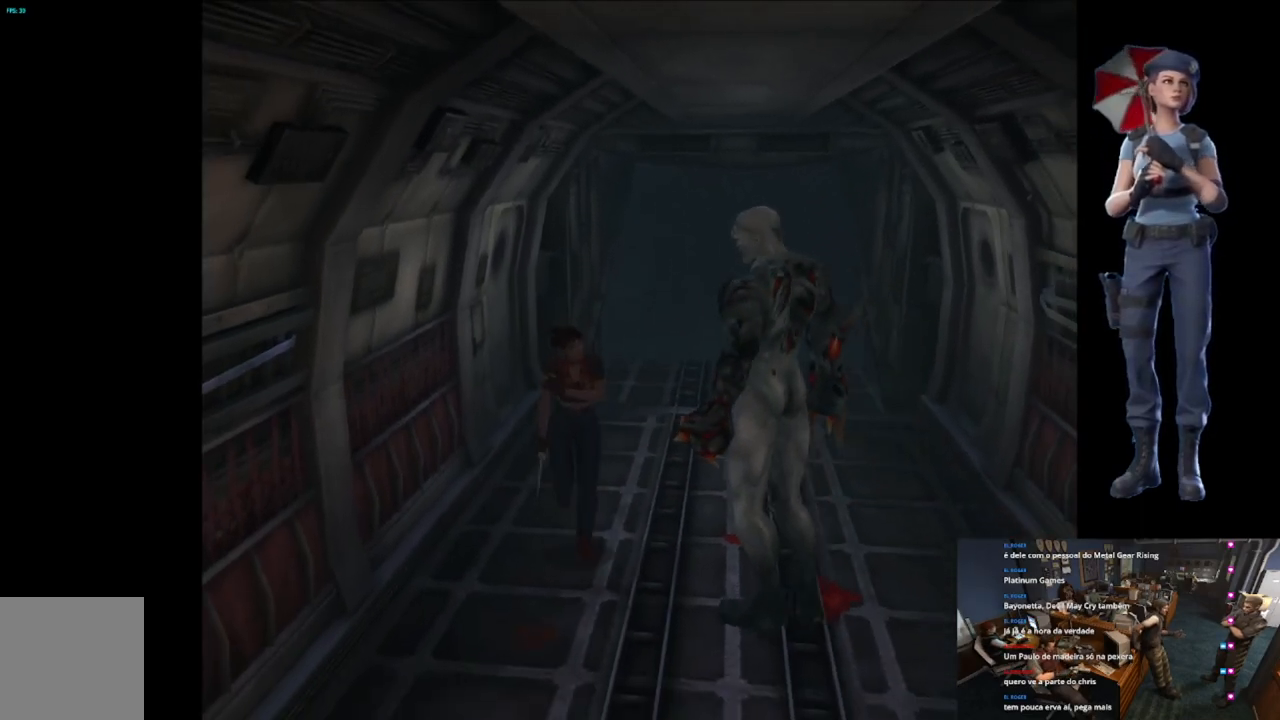
{"buttons": ["X"], "left_stick": "up-left", "right_stick": "center", "events": [[317, "left_stick", "up-left"]]}
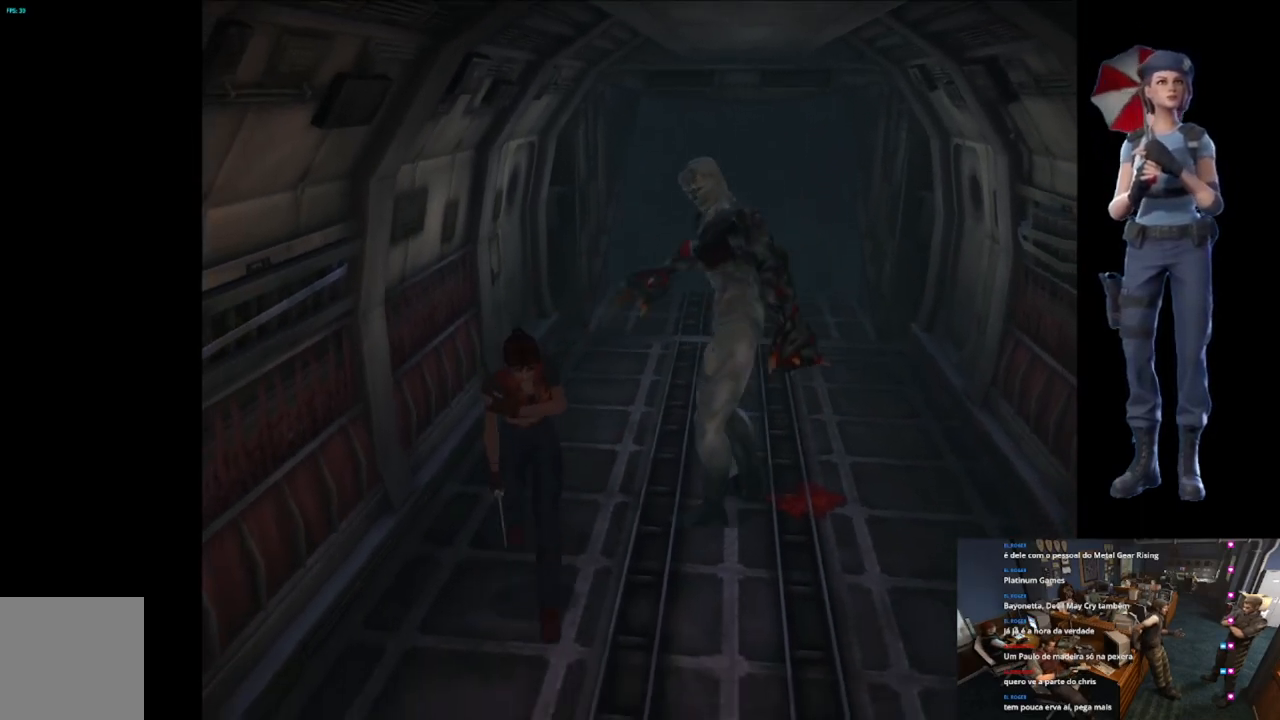
{"buttons": ["X"], "left_stick": "up-left", "right_stick": "center", "events": []}
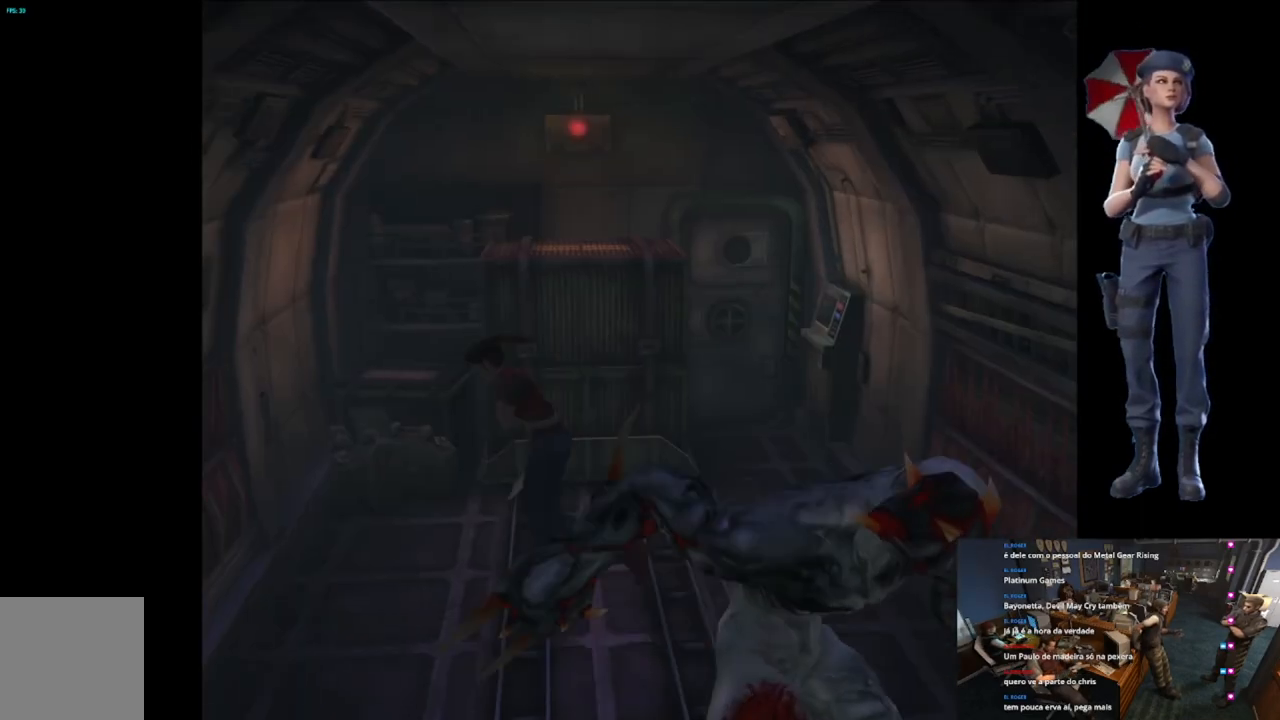
{"buttons": ["X"], "left_stick": "up-left", "right_stick": "center", "events": []}
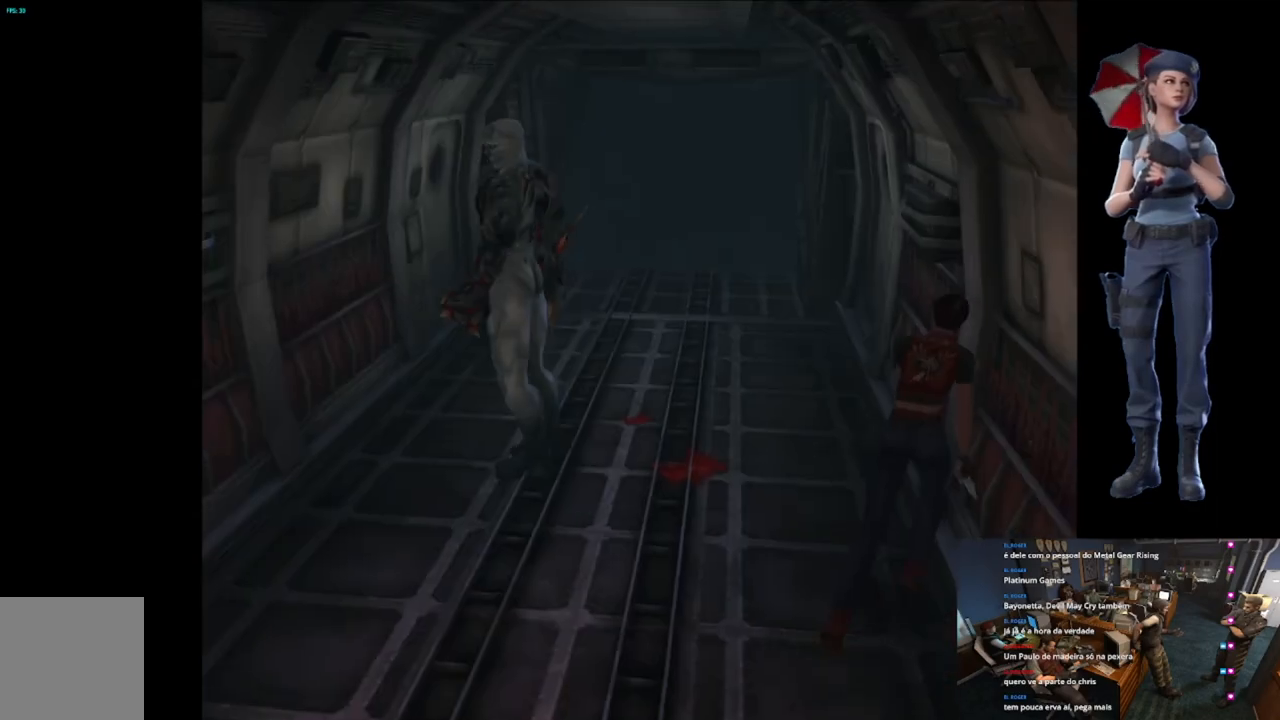
{"buttons": ["X"], "left_stick": "up-left", "right_stick": "center", "events": []}
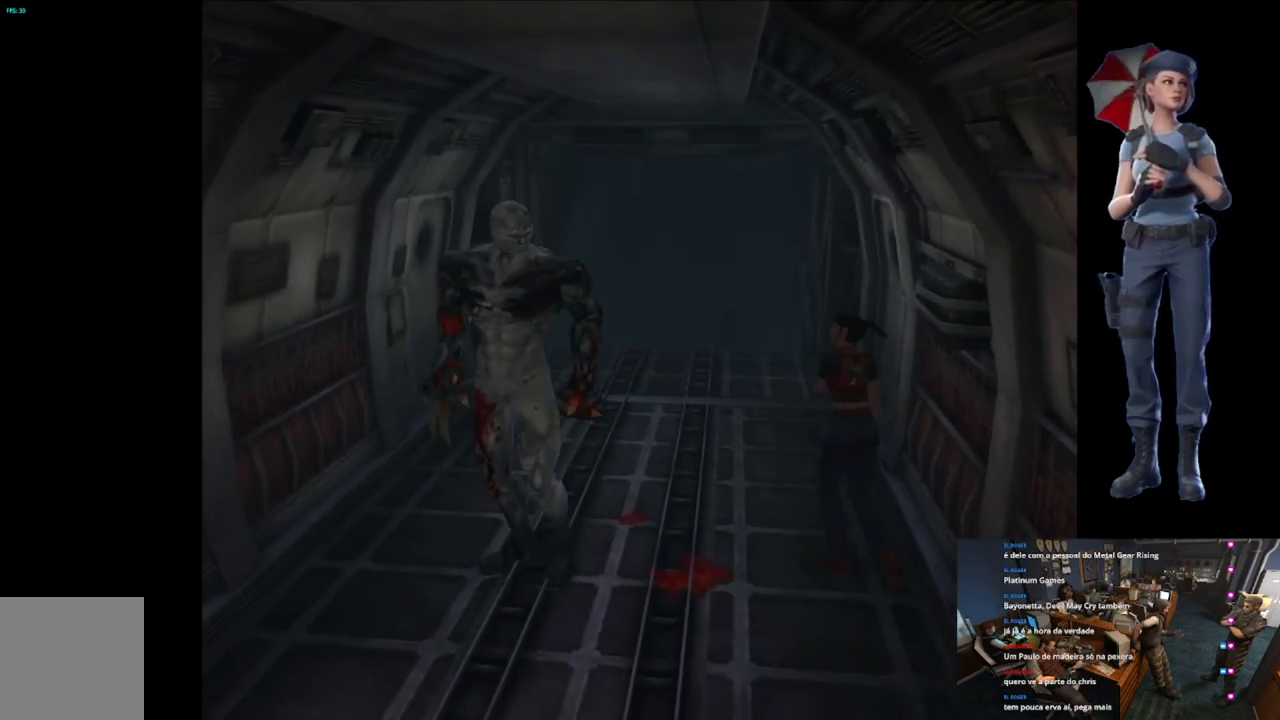
{"buttons": ["X"], "left_stick": "up-left", "right_stick": "center", "events": [[117, "left_stick", "up"], [267, "left_stick", "up-left"]]}